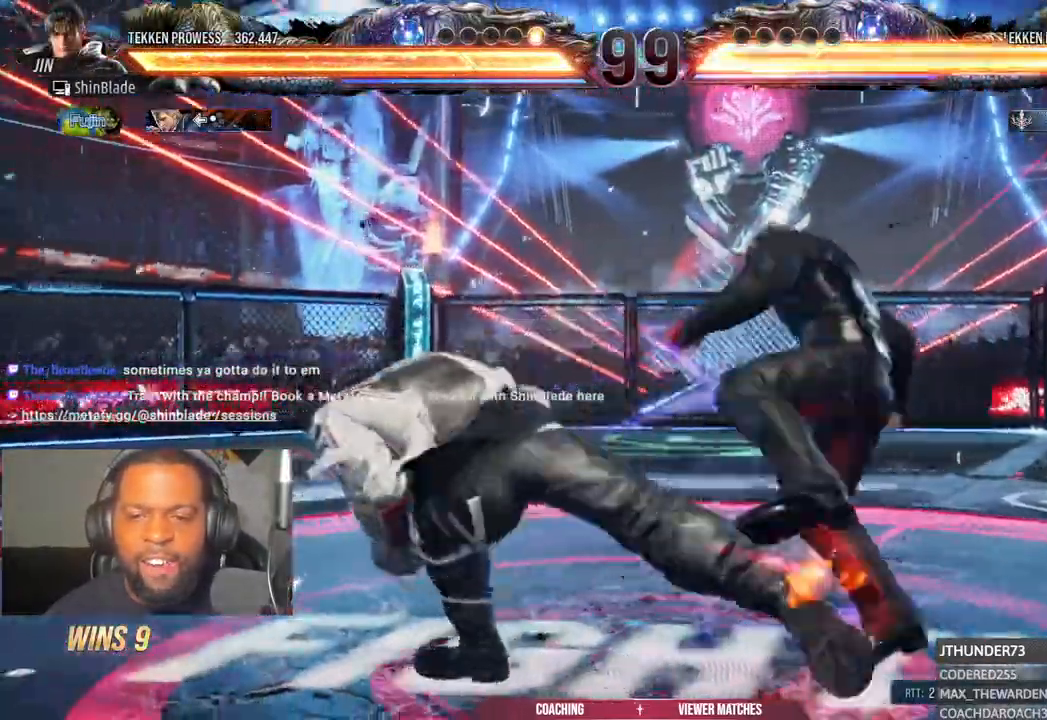
Gameplay with a controller (PlayStation layout); each line is a JSON object with the inputs held at the frame after it. "events" lists button and stick changes between this image and that frame as [ms after this image, input, new state], when the widget could be followed in between. Not read: CIRCLE L1 R1 SQUARE.
{"buttons": [], "left_stick": "center", "right_stick": "center", "events": [[33, "CROSS", "down"], [33, "DPAD_LEFT", "down"], [83, "CROSS", "up"], [100, "DPAD_DOWN", "up"], [133, "DPAD_LEFT", "up"], [167, "CROSS", "down"], [267, "CROSS", "up"], [367, "DPAD_UP", "down"], [450, "DPAD_UP", "up"]]}
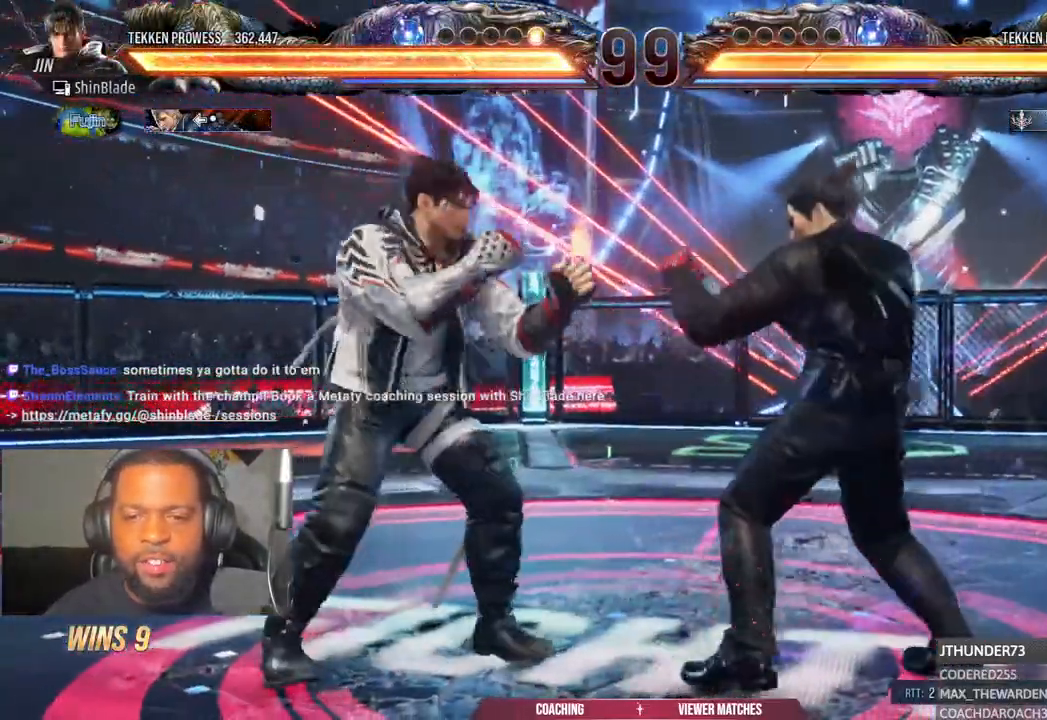
{"buttons": ["DPAD_LEFT"], "left_stick": "center", "right_stick": "center"}
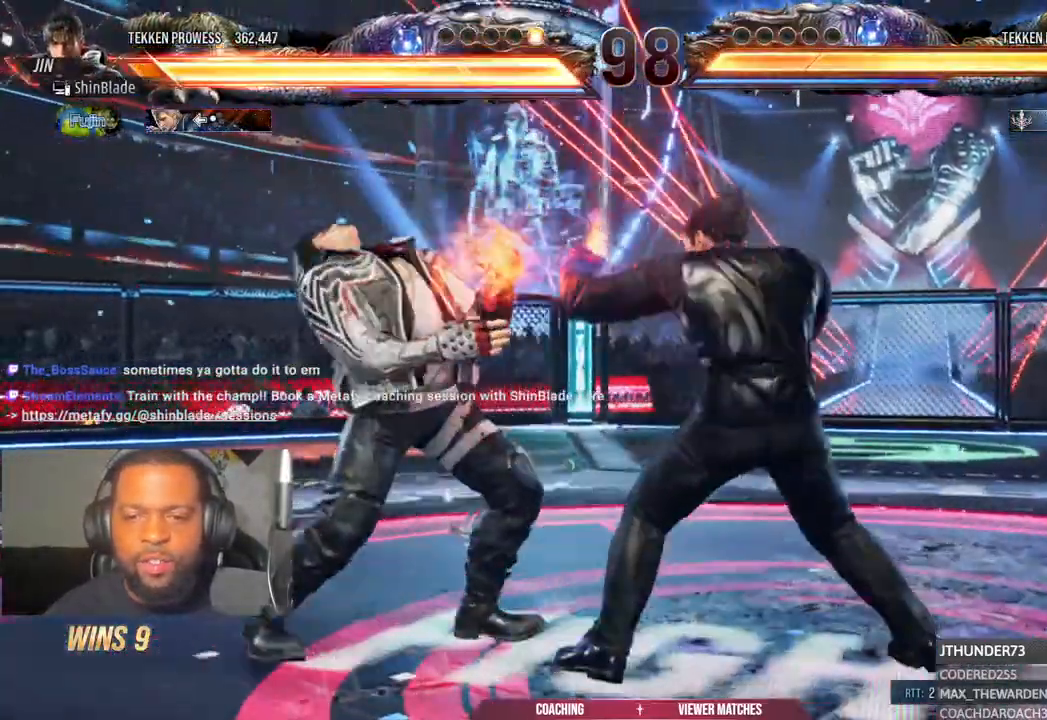
{"buttons": ["DPAD_DOWN", "DPAD_LEFT"], "left_stick": "center", "right_stick": "center", "events": [[150, "DPAD_DOWN", "down"]]}
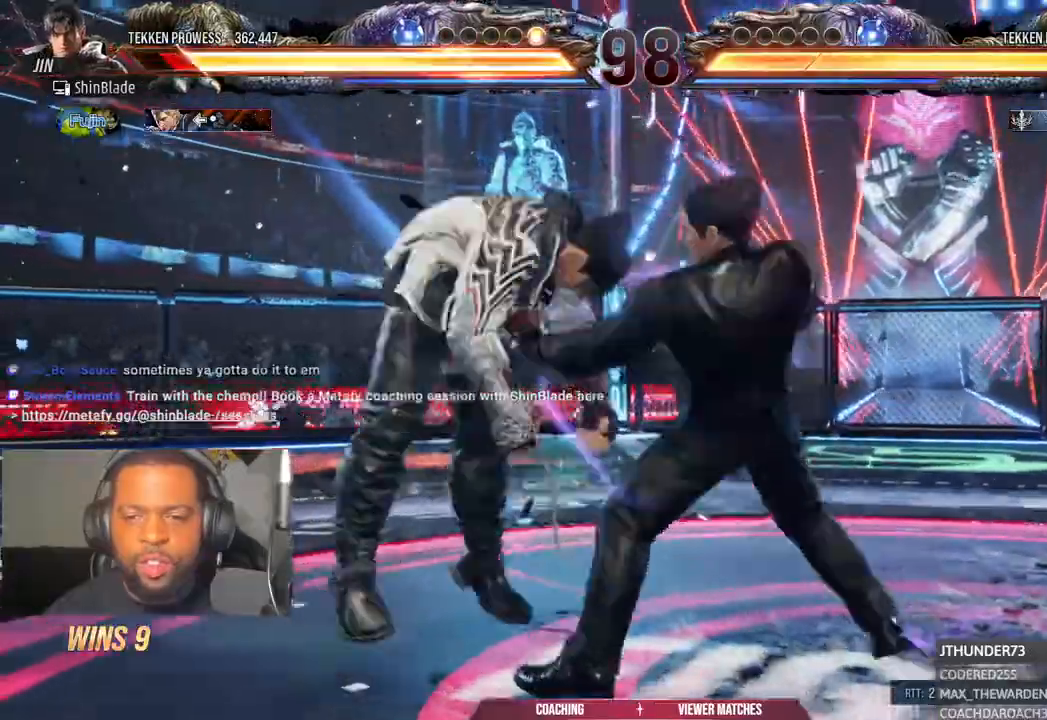
{"buttons": ["DPAD_LEFT"], "left_stick": "center", "right_stick": "center"}
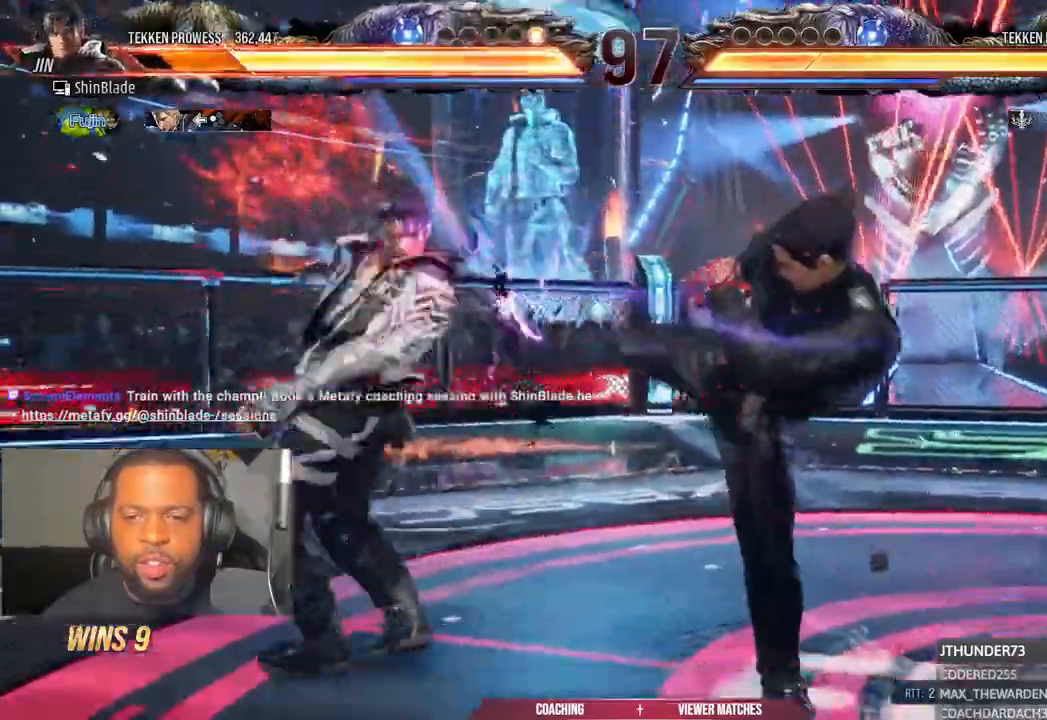
{"buttons": ["DPAD_LEFT"], "left_stick": "center", "right_stick": "center"}
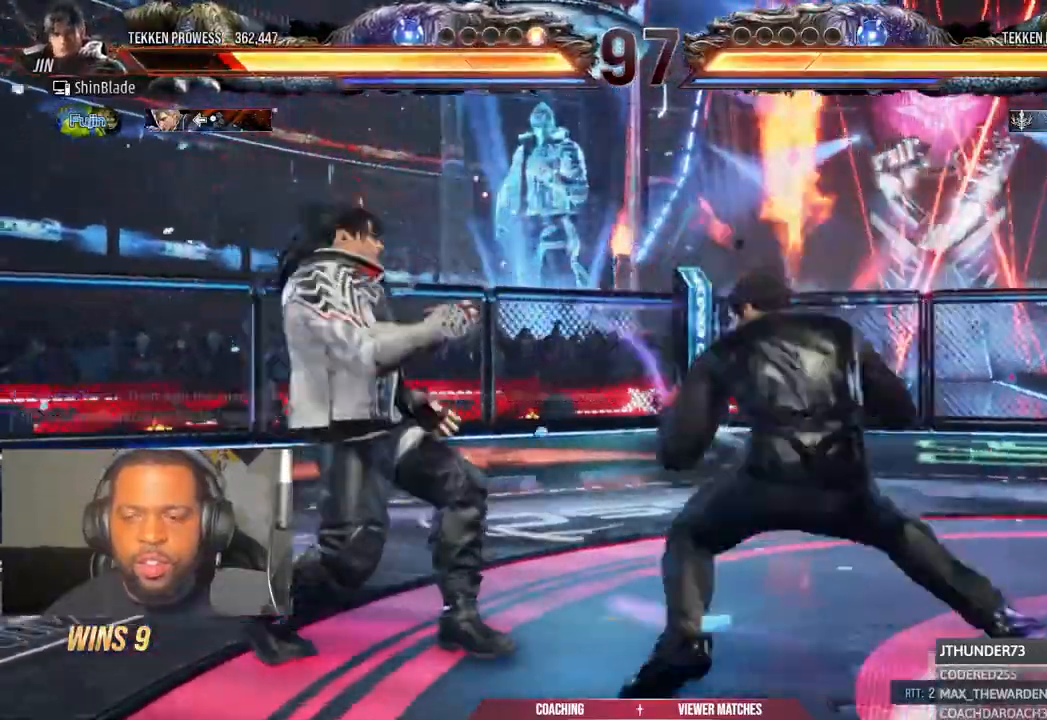
{"buttons": ["DPAD_LEFT"], "left_stick": "center", "right_stick": "center", "events": [[117, "DPAD_DOWN", "down"], [117, "R2", "down"], [283, "R2", "up"], [300, "DPAD_DOWN", "up"]]}
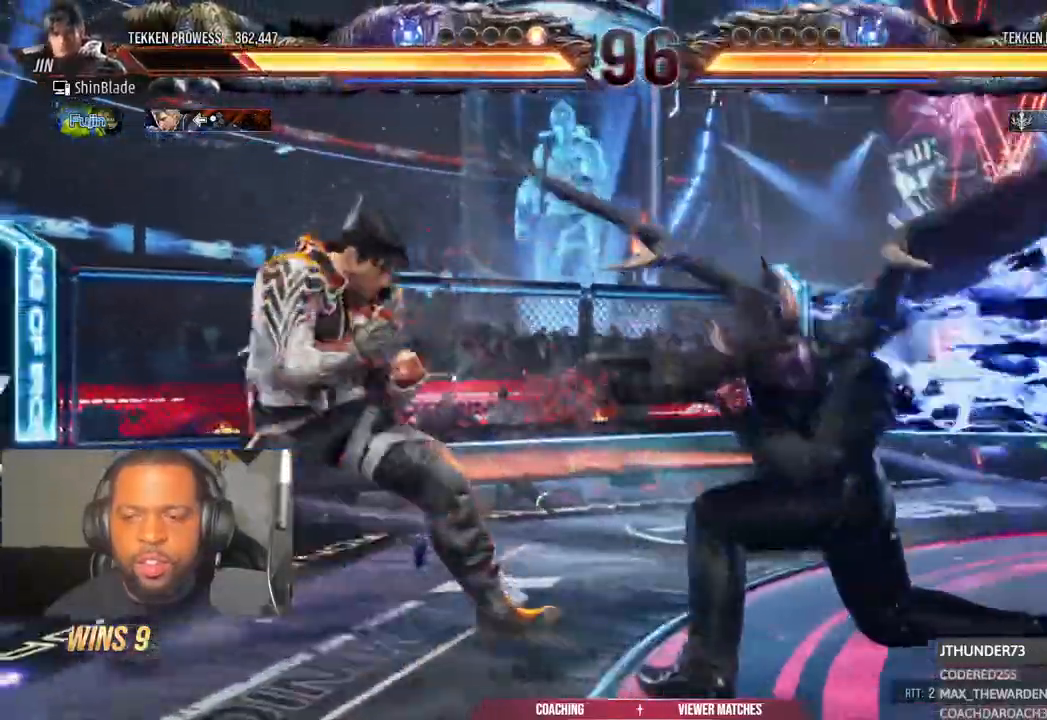
{"buttons": ["DPAD_LEFT"], "left_stick": "center", "right_stick": "center", "events": [[33, "DPAD_LEFT", "up"], [67, "R2", "down"], [117, "DPAD_LEFT", "down"], [150, "R2", "up"], [217, "DPAD_LEFT", "up"], [267, "DPAD_LEFT", "down"], [417, "DPAD_DOWN", "down"], [483, "DPAD_DOWN", "up"]]}
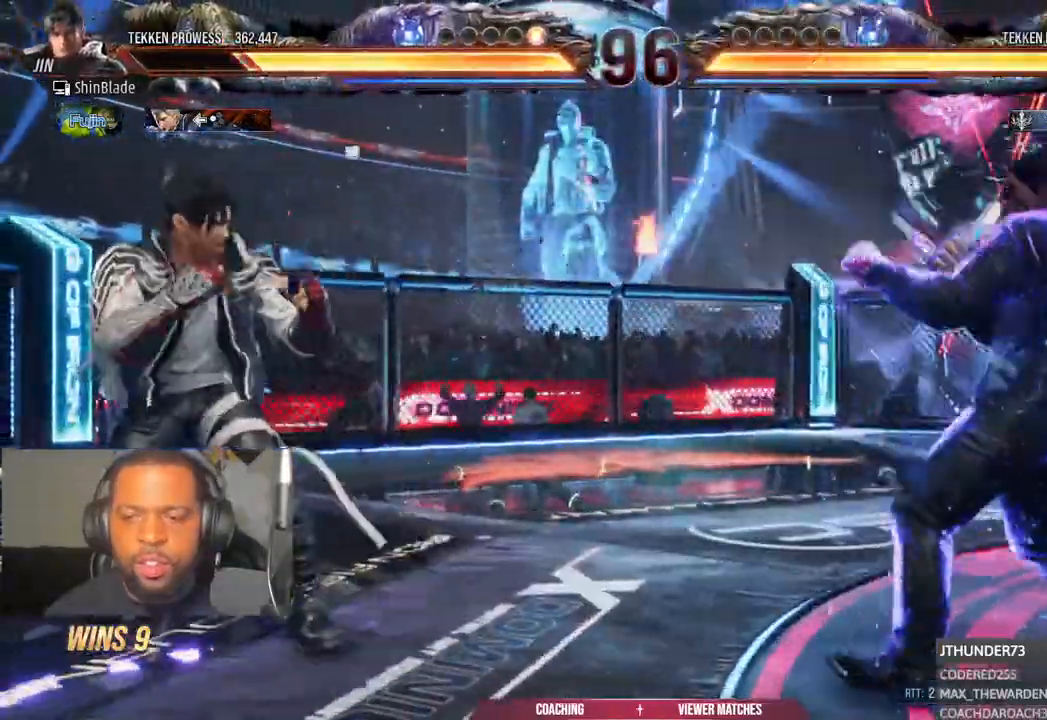
{"buttons": ["DPAD_LEFT"], "left_stick": "center", "right_stick": "center"}
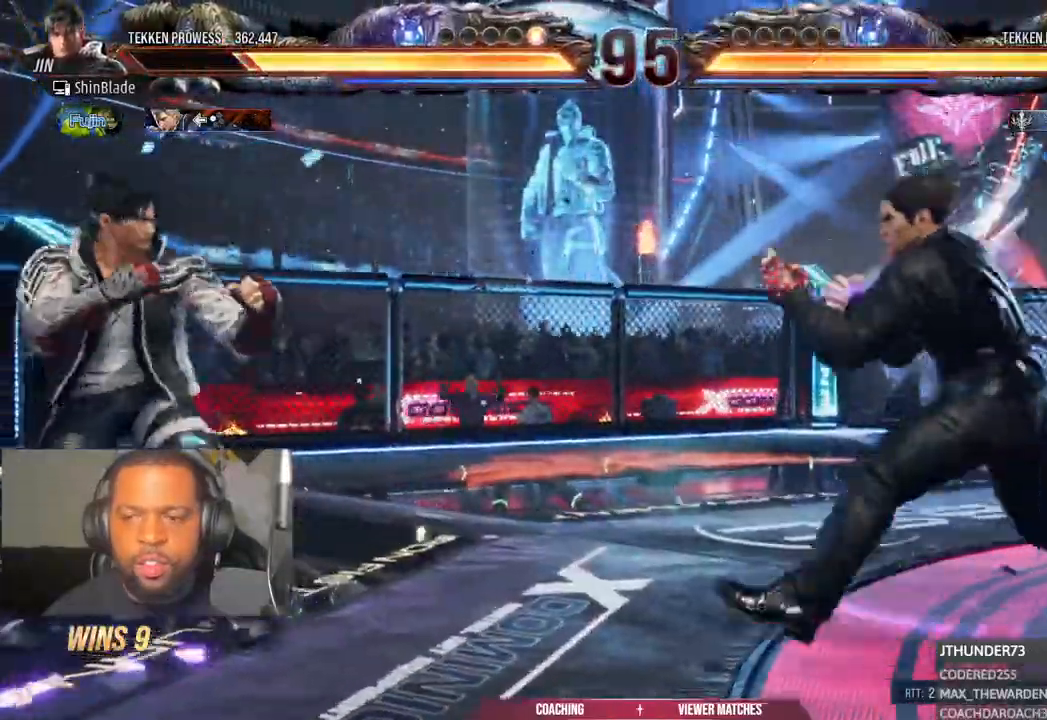
{"buttons": ["TRIANGLE", "DPAD_RIGHT"], "left_stick": "center", "right_stick": "center", "events": [[17, "DPAD_DOWN", "down"], [50, "DPAD_LEFT", "up"], [83, "DPAD_DOWN", "up"], [183, "DPAD_DOWN", "down"], [283, "DPAD_DOWN", "up"], [383, "DPAD_RIGHT", "down"], [500, "TRIANGLE", "down"]]}
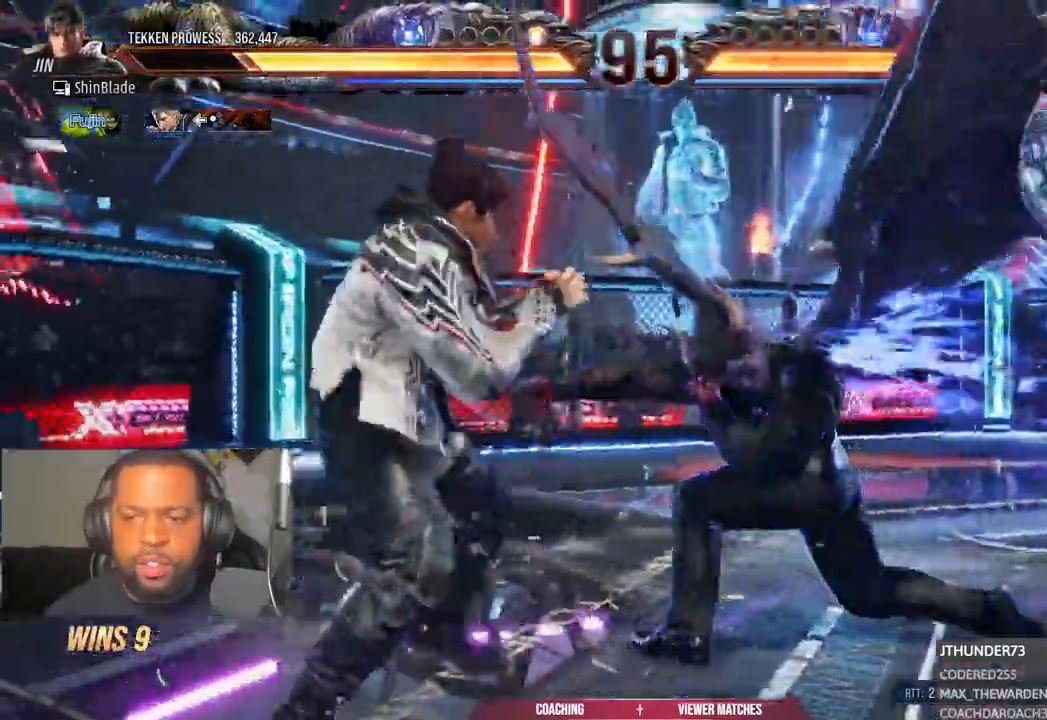
{"buttons": [], "left_stick": "center", "right_stick": "center"}
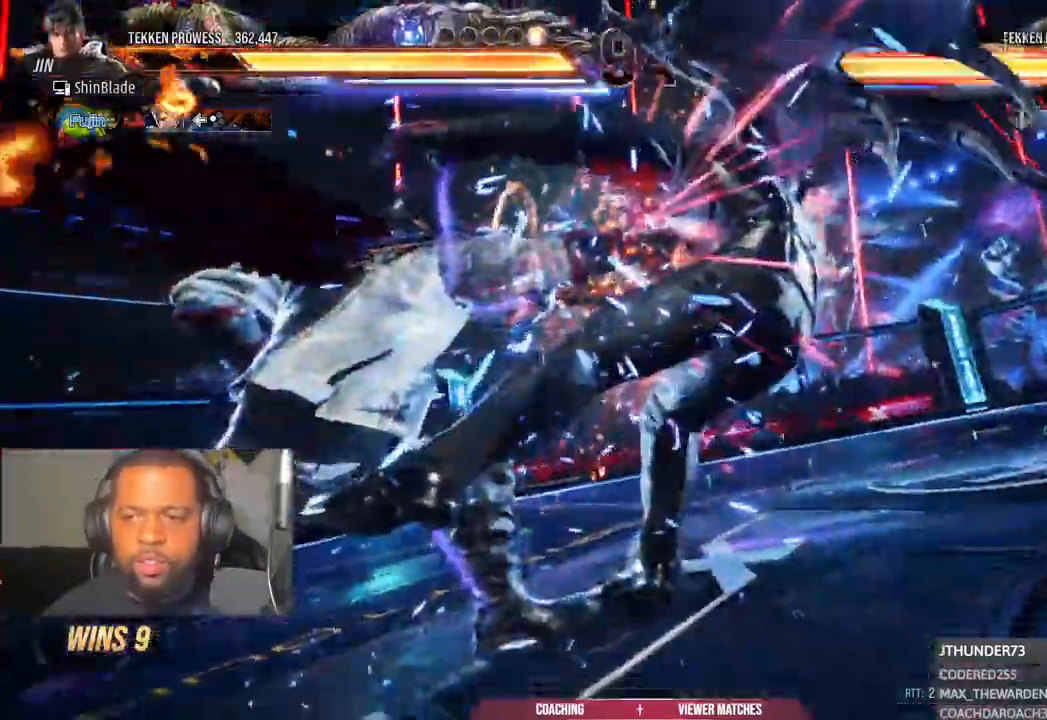
{"buttons": [], "left_stick": "center", "right_stick": "center", "events": [[400, "TRIANGLE", "down"], [483, "TRIANGLE", "up"]]}
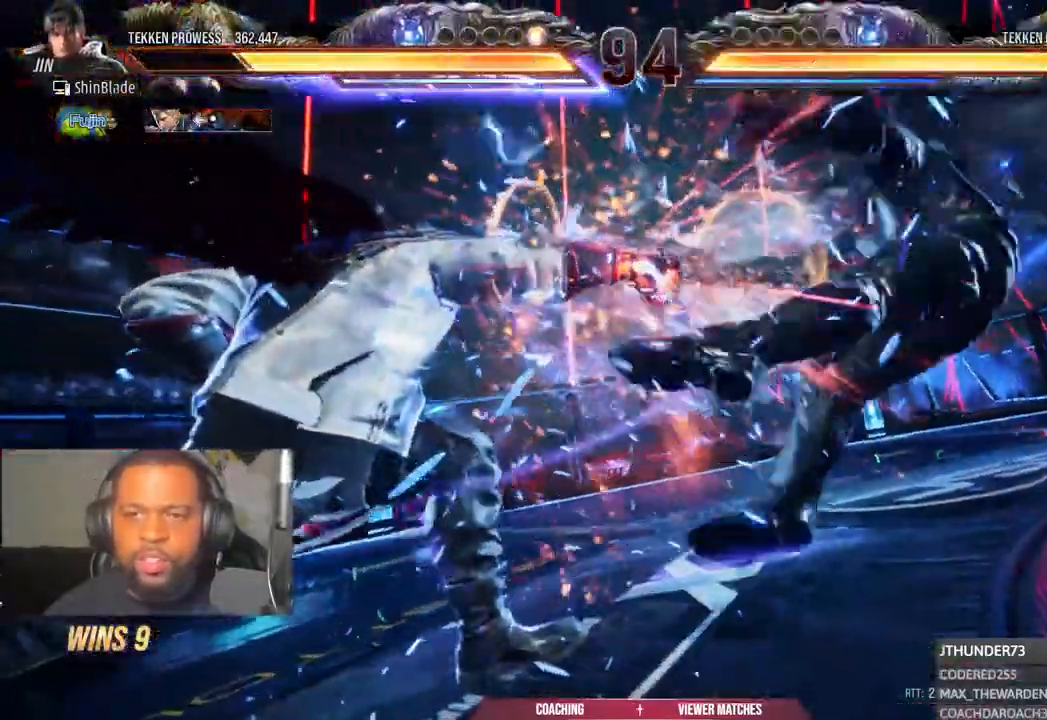
{"buttons": [], "left_stick": "center", "right_stick": "center", "events": [[117, "TRIANGLE", "down"], [233, "TRIANGLE", "up"]]}
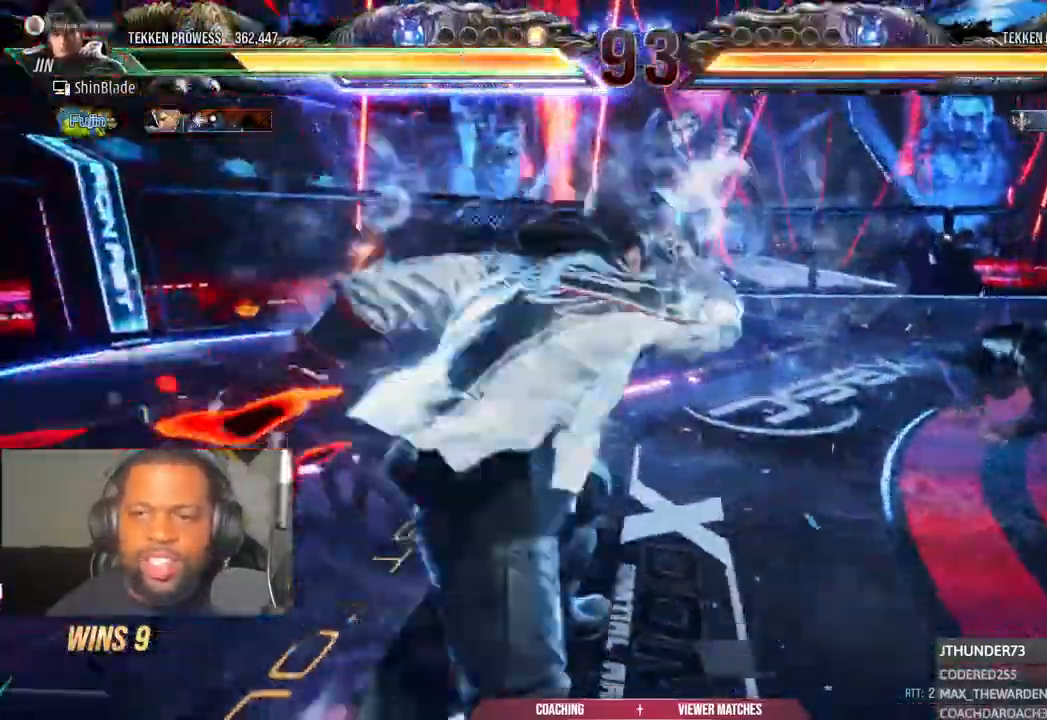
{"buttons": ["DPAD_RIGHT"], "left_stick": "center", "right_stick": "center"}
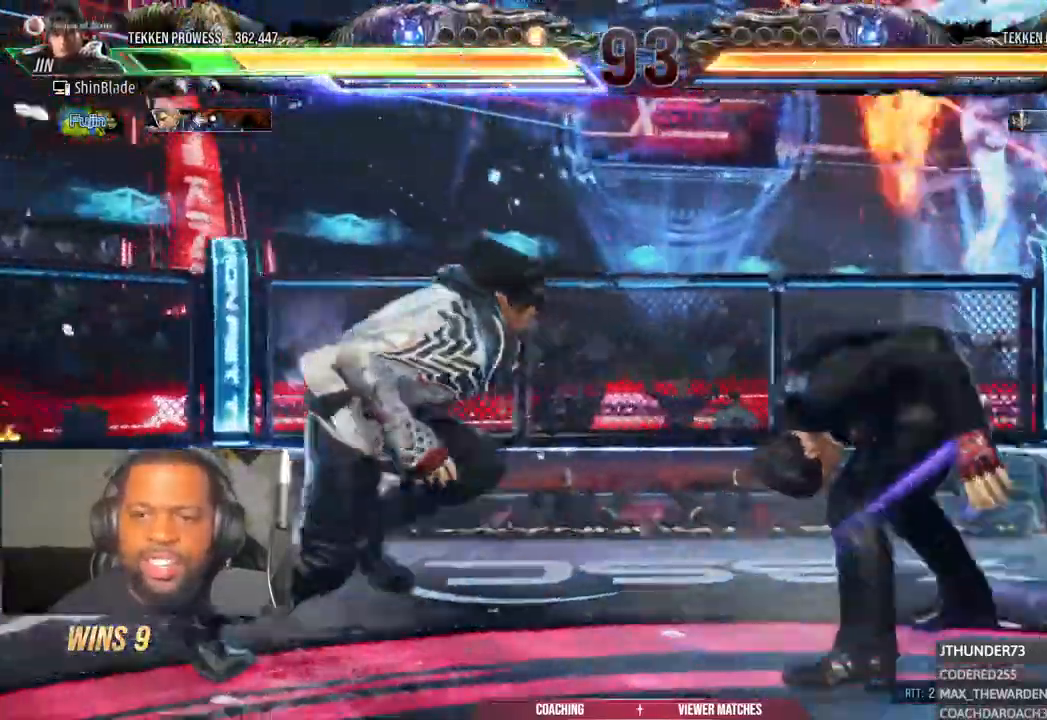
{"buttons": ["TRIANGLE", "DPAD_UP", "DPAD_LEFT"], "left_stick": "center", "right_stick": "center"}
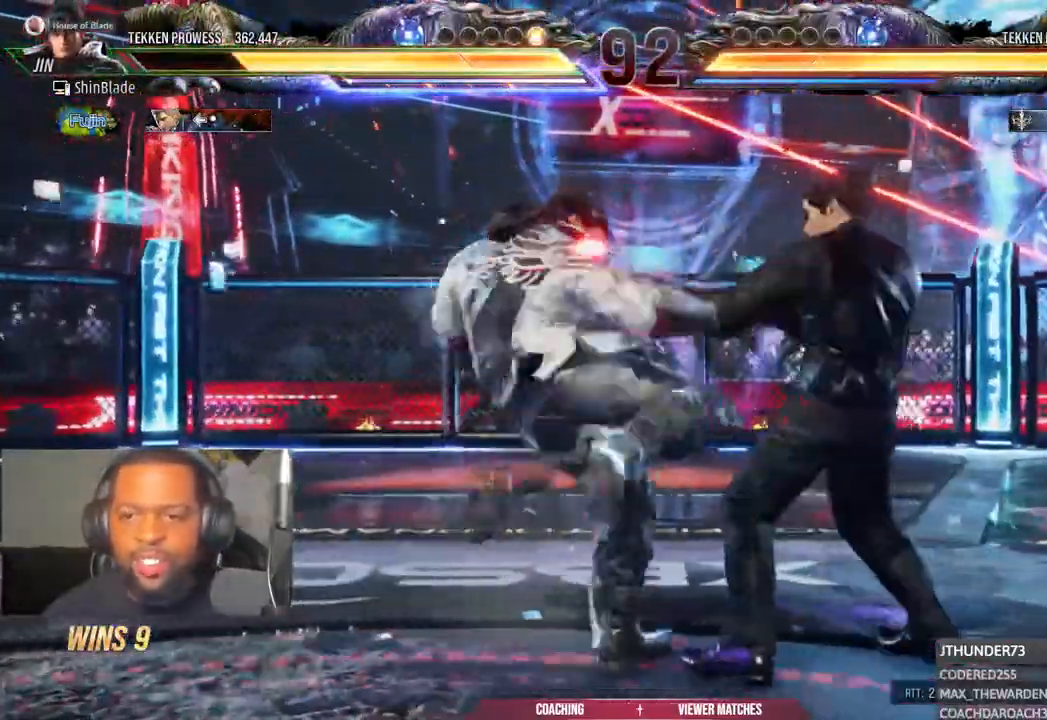
{"buttons": ["TRIANGLE", "DPAD_DOWN", "DPAD_RIGHT"], "left_stick": "center", "right_stick": "center", "events": [[83, "DPAD_LEFT", "up"], [183, "DPAD_LEFT", "down"], [200, "DPAD_UP", "up"], [317, "TRIANGLE", "up"], [367, "TRIANGLE", "down"], [467, "DPAD_DOWN", "down"], [467, "DPAD_LEFT", "up"], [500, "DPAD_RIGHT", "down"]]}
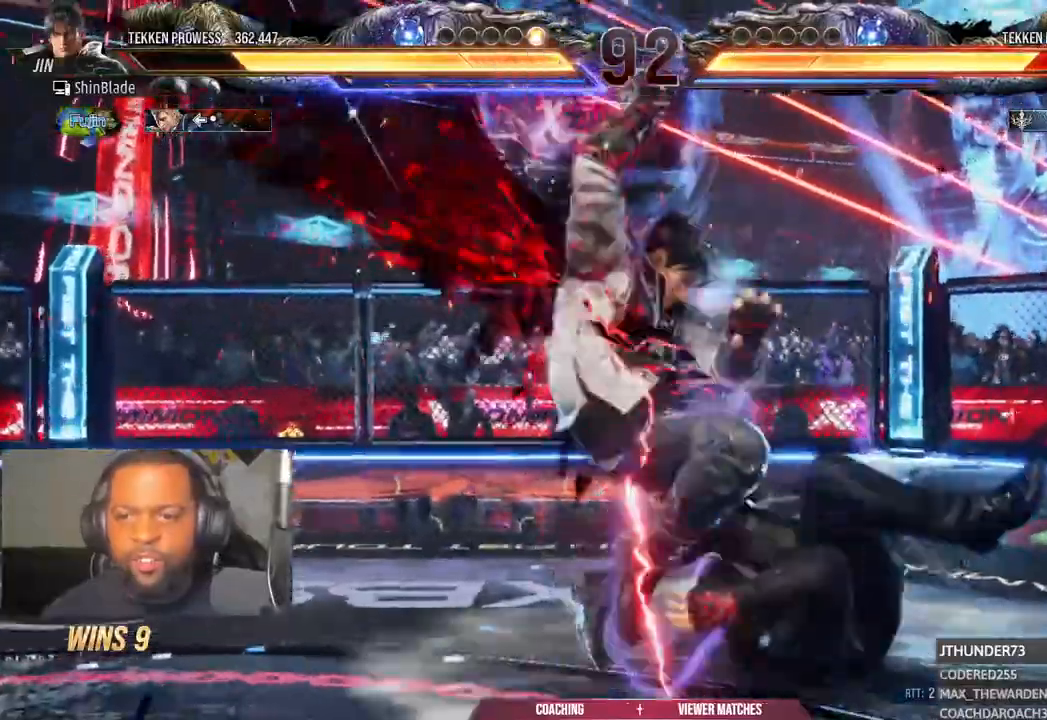
{"buttons": ["DPAD_RIGHT"], "left_stick": "center", "right_stick": "center"}